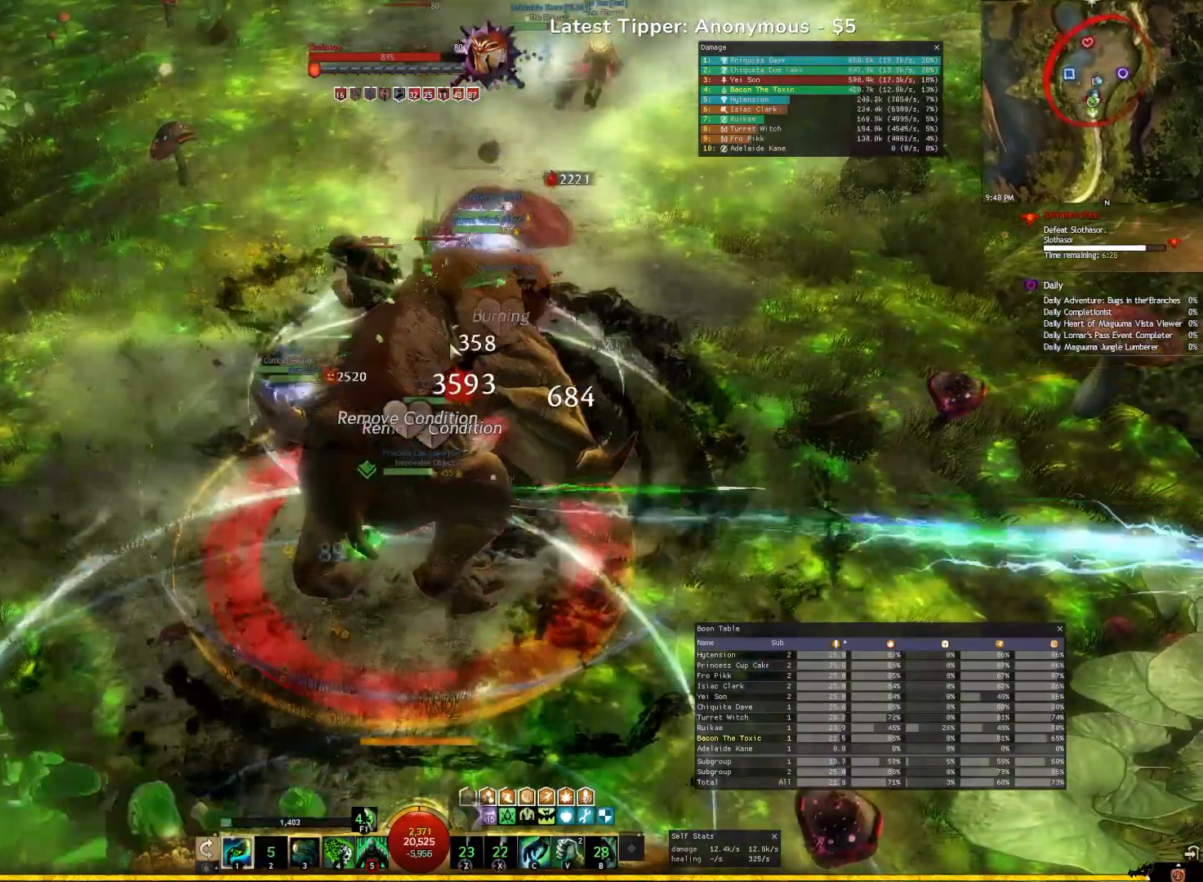
Gameplay with keyboard; each line is a JSON object with the keys held at the frame after it. "events" lists presses ("down") and releases ("up") of ".", "/", "0", "1", "2", "3", "4", "5", "6", "7", "8", "9", "a", "alt_l", "alt_r", "b", "backslash", "backspace", "c", "caps_lock", "comma", "ctrl_l", "ctrl_r", "d", "e", "escape", "f", "f1", "f10", "f11", "f12", "f2", "f3", "f4", "f5", "f6", "f7", "f8", "f9", "g", "h", "i", "j", "k", "l", "lbracket", "m", "minus", "n", "o", "p", "q", "quote", "r", "rbracket", "return", "s", "semicolon", "shift_l", "shift_r", "space", "super", "t", "tab", "tilde", "u", "v", "w", "x", "y" and "z" between this image and that frame as [ms after this image, input, new state], when the widget could be followed in between. No other keys are recorded. Mouse input is not recorded. Not read: equals.
{"keys": [], "events": [[50, "3", "down"], [167, "3", "up"], [217, "w", "down"], [350, "w", "up"]]}
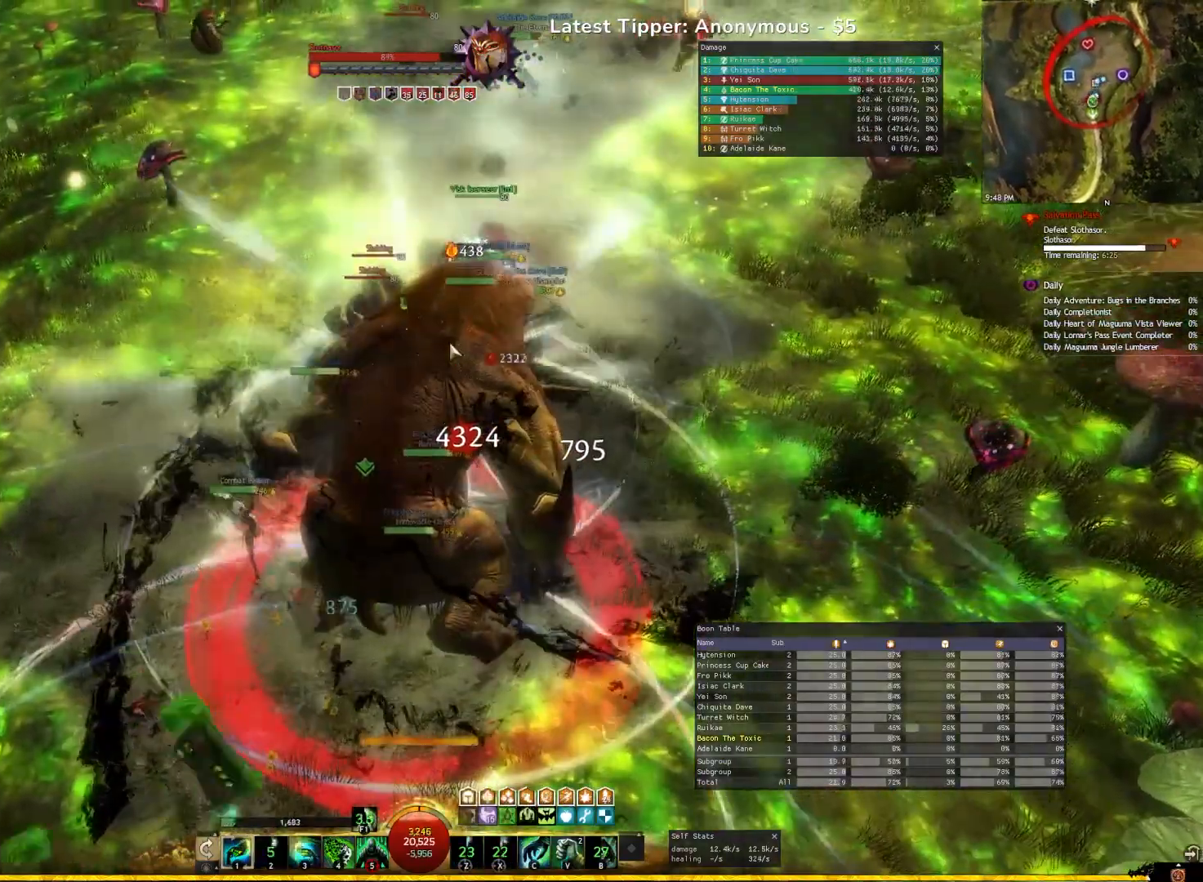
{"keys": [], "events": [[67, "4", "down"], [183, "4", "up"], [250, "4", "down"], [367, "4", "up"]]}
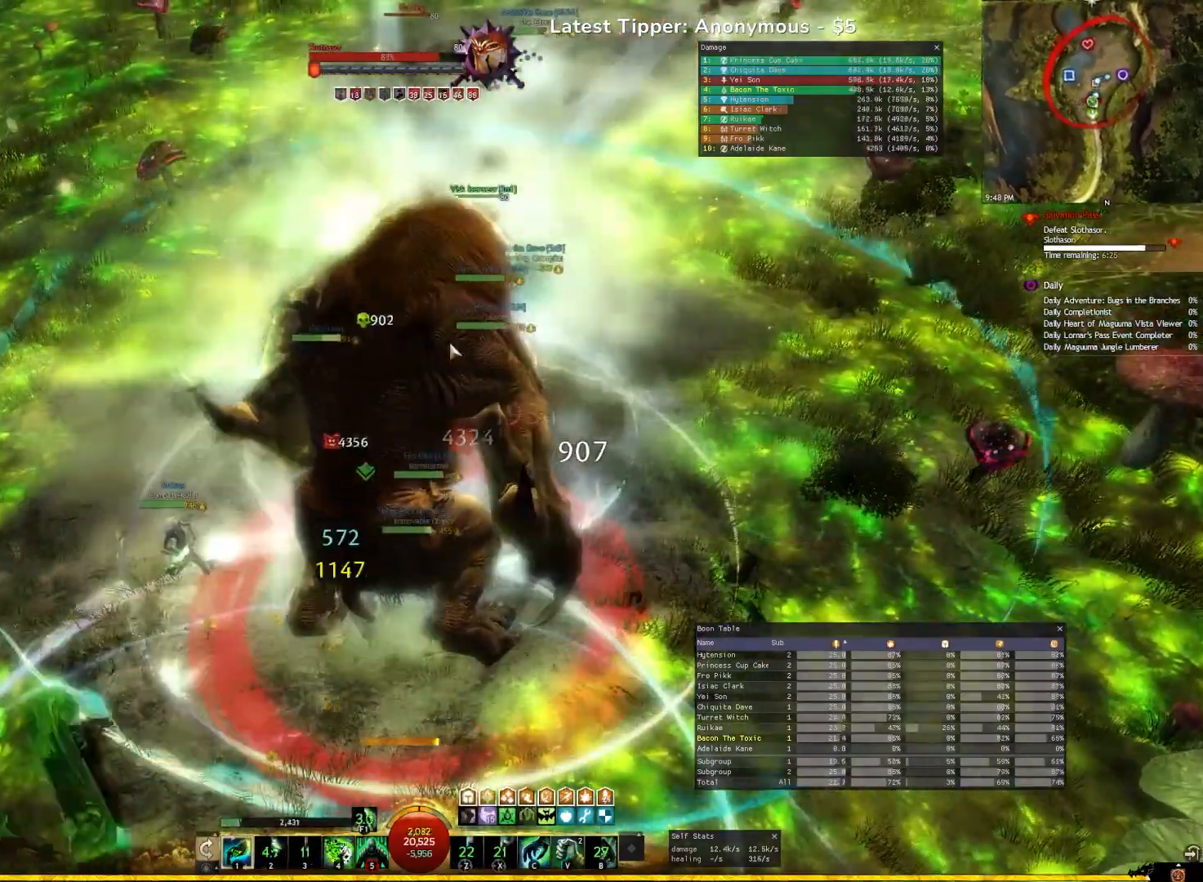
{"keys": [], "events": [[100, "5", "down"], [233, "5", "up"], [300, "5", "down"], [383, "5", "up"]]}
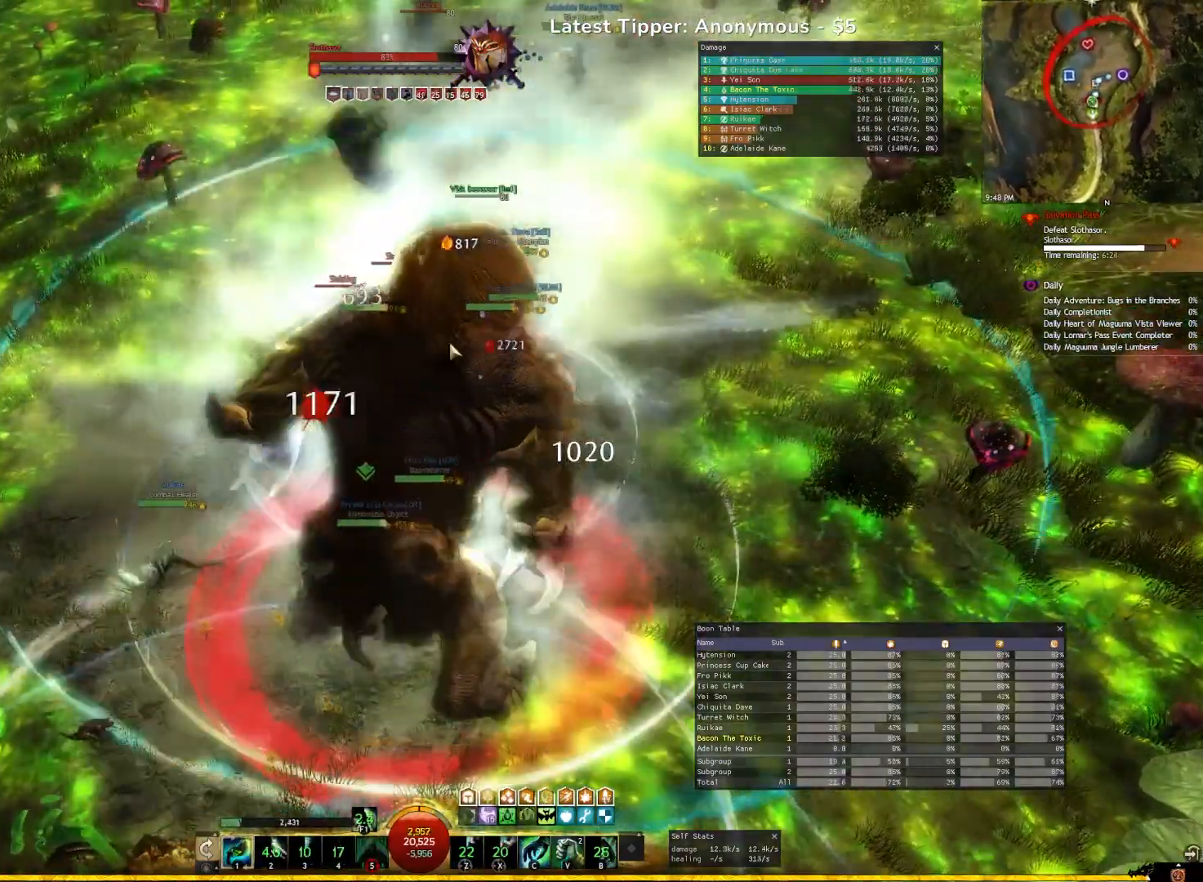
{"keys": ["1"], "events": [[317, "1", "down"], [450, "1", "up"], [500, "1", "down"]]}
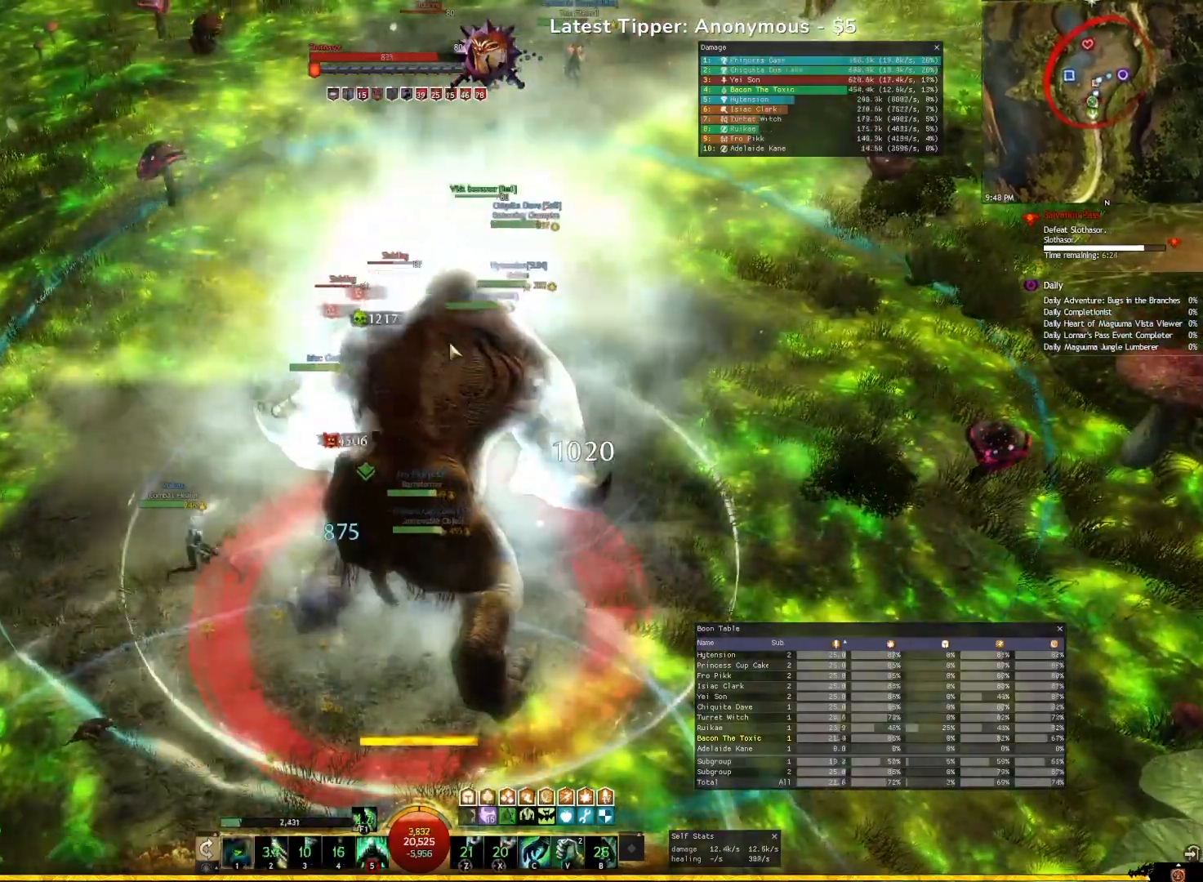
{"keys": ["1", "s"], "events": [[250, "s", "down"], [267, "1", "up"], [433, "1", "down"]]}
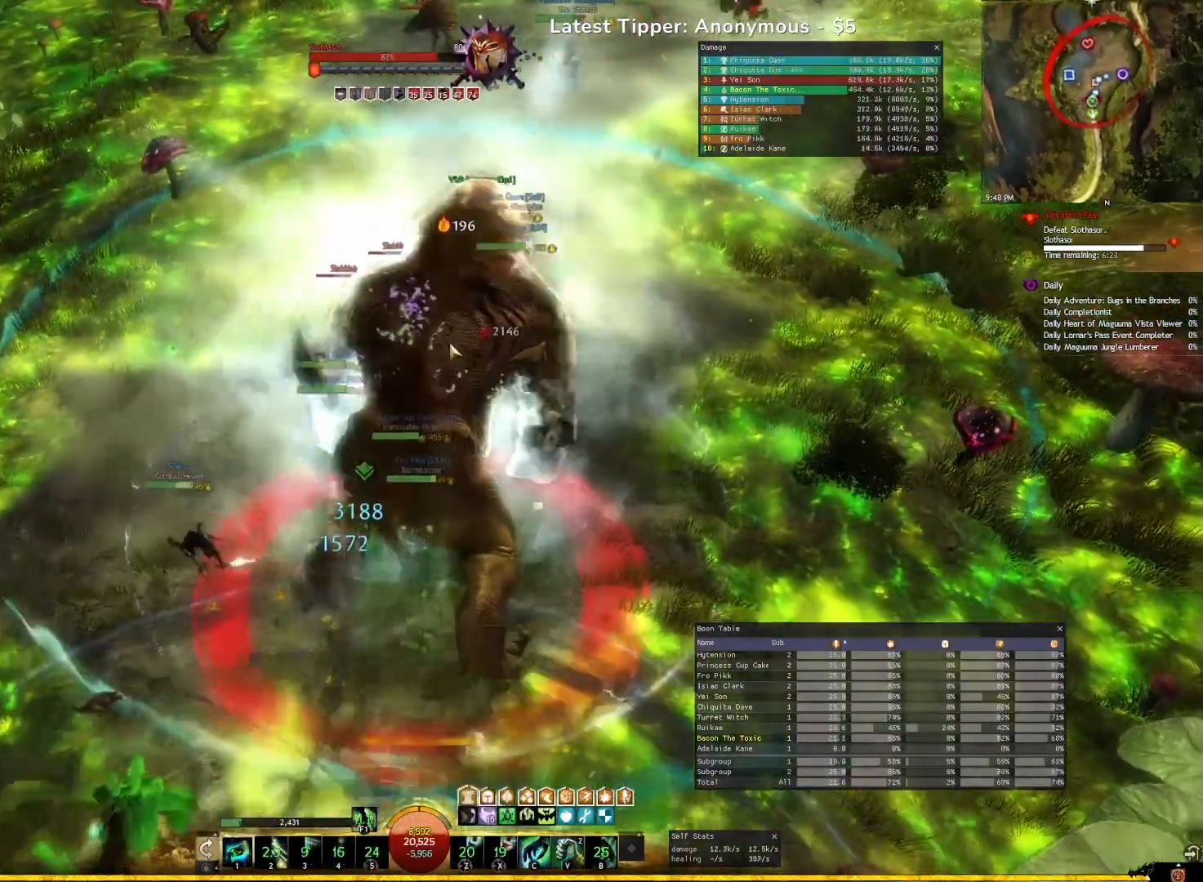
{"keys": ["tilde"], "events": [[83, "1", "up"], [133, "1", "down"], [233, "s", "up"], [250, "1", "up"], [450, "tilde", "down"]]}
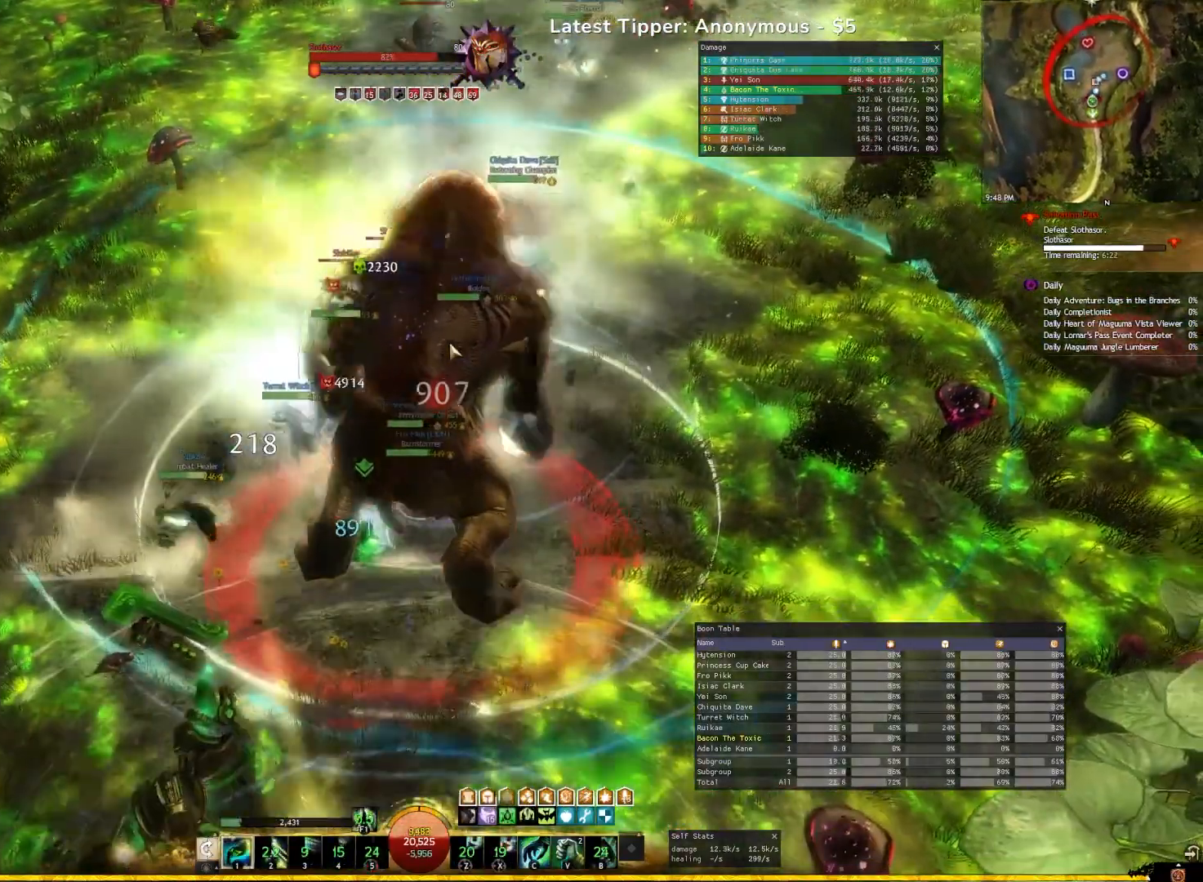
{"keys": [], "events": [[50, "tilde", "up"], [217, "2", "down"], [333, "2", "up"], [383, "2", "down"], [500, "2", "up"]]}
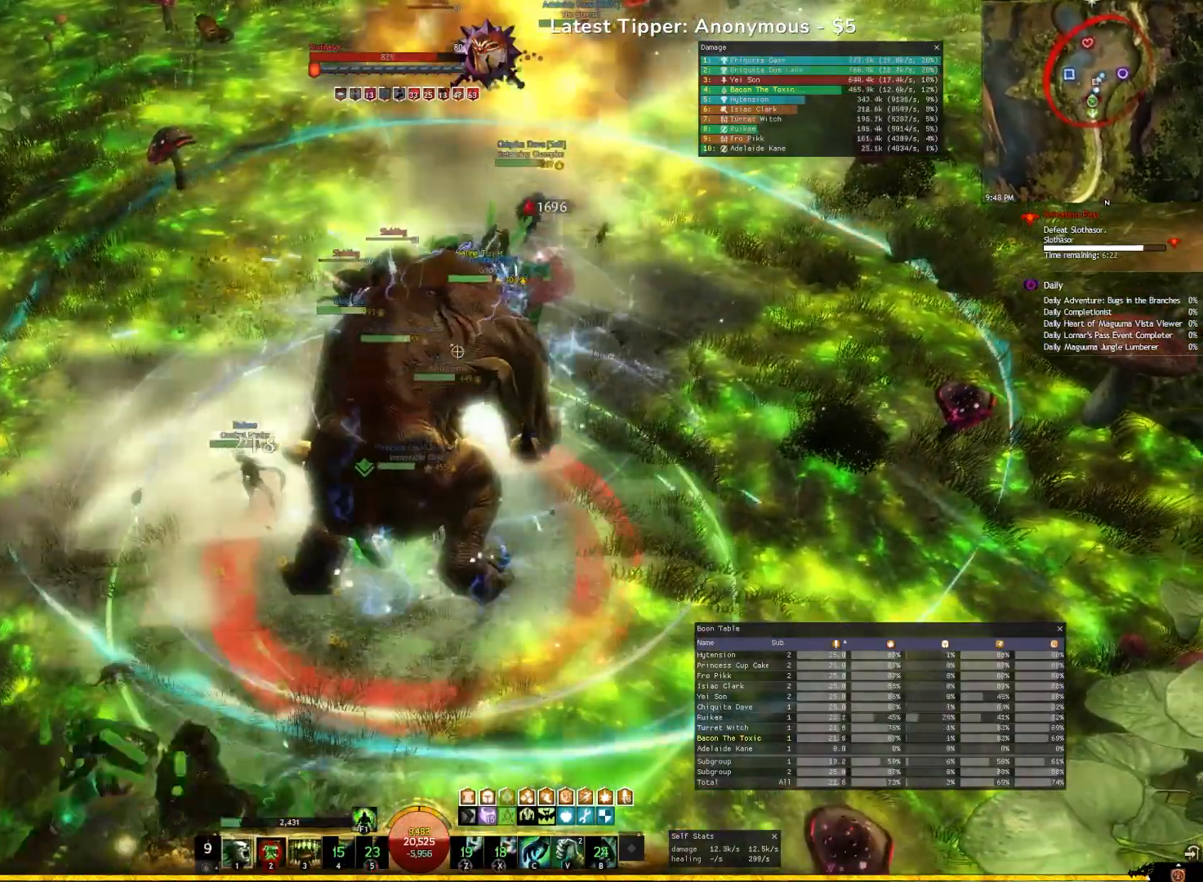
{"keys": ["3"], "events": [[50, "2", "down"], [333, "3", "down"], [367, "2", "up"]]}
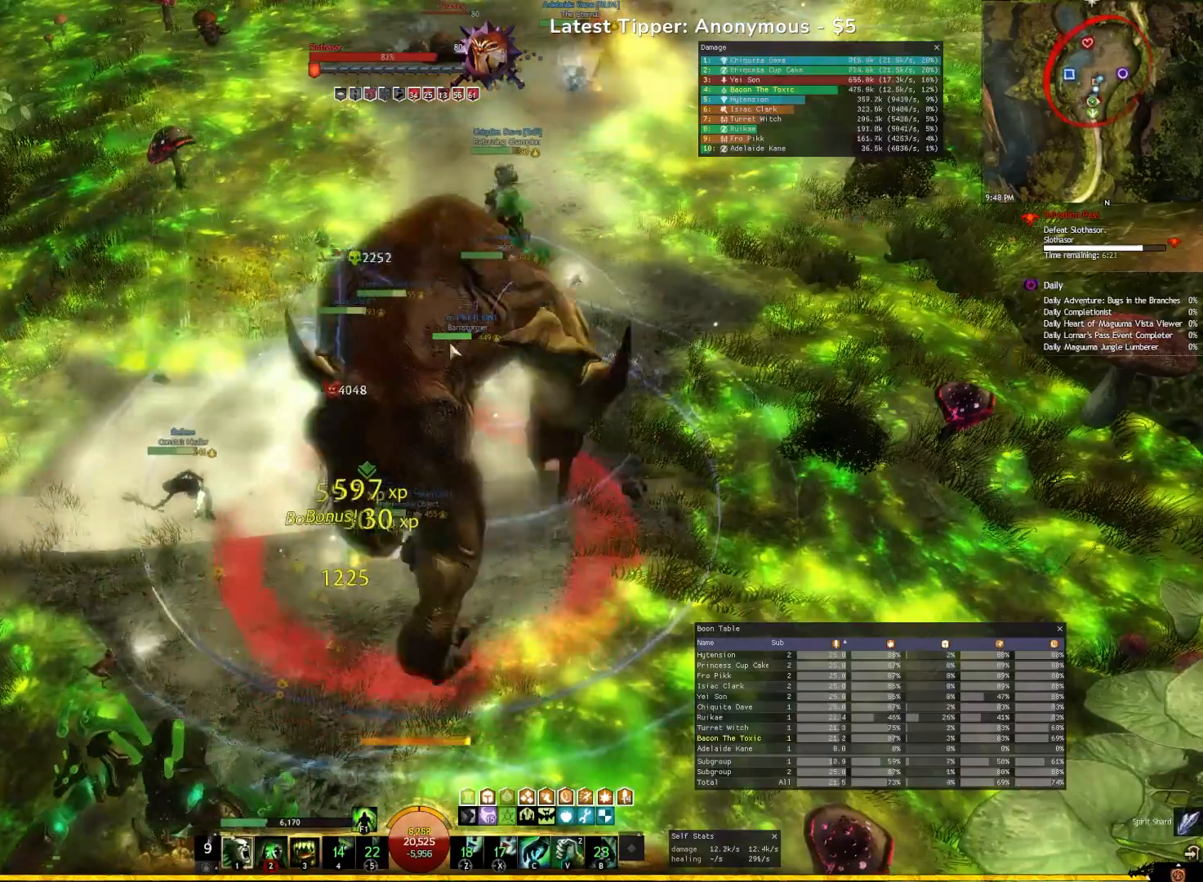
{"keys": ["1"], "events": [[167, "3", "up"], [217, "3", "down"], [400, "3", "up"], [467, "1", "down"]]}
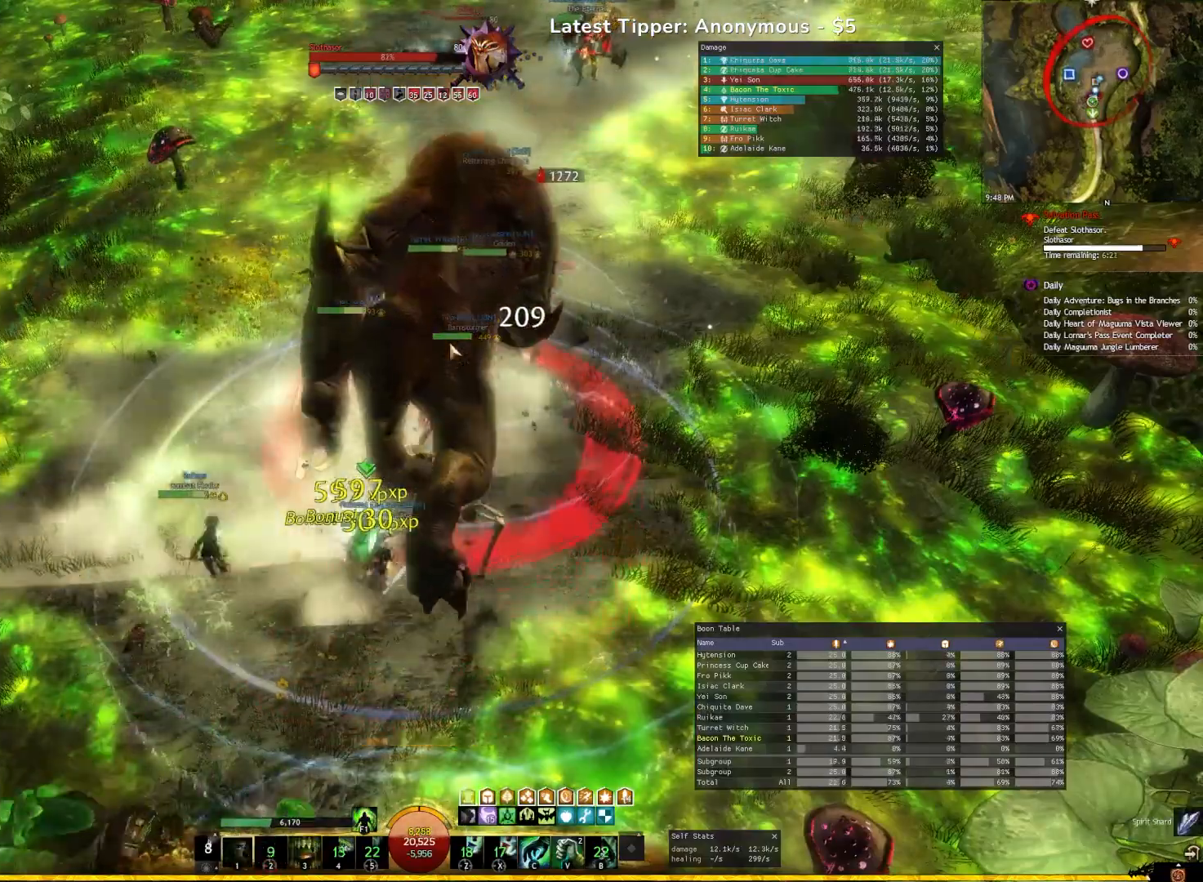
{"keys": ["w"], "events": [[233, "1", "up"], [233, "w", "down"], [383, "1", "down"], [500, "1", "up"]]}
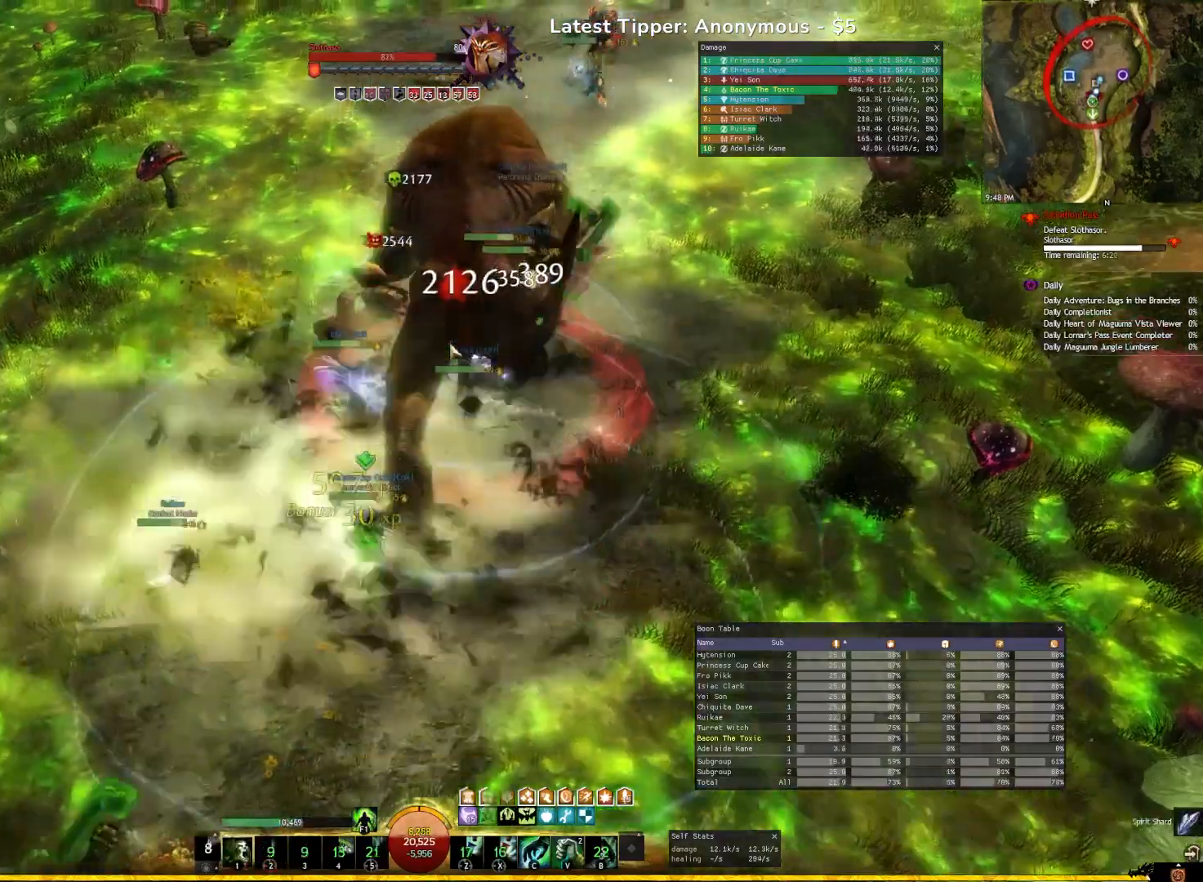
{"keys": ["w"], "events": [[50, "1", "down"], [200, "1", "up"], [333, "1", "down"], [450, "1", "up"]]}
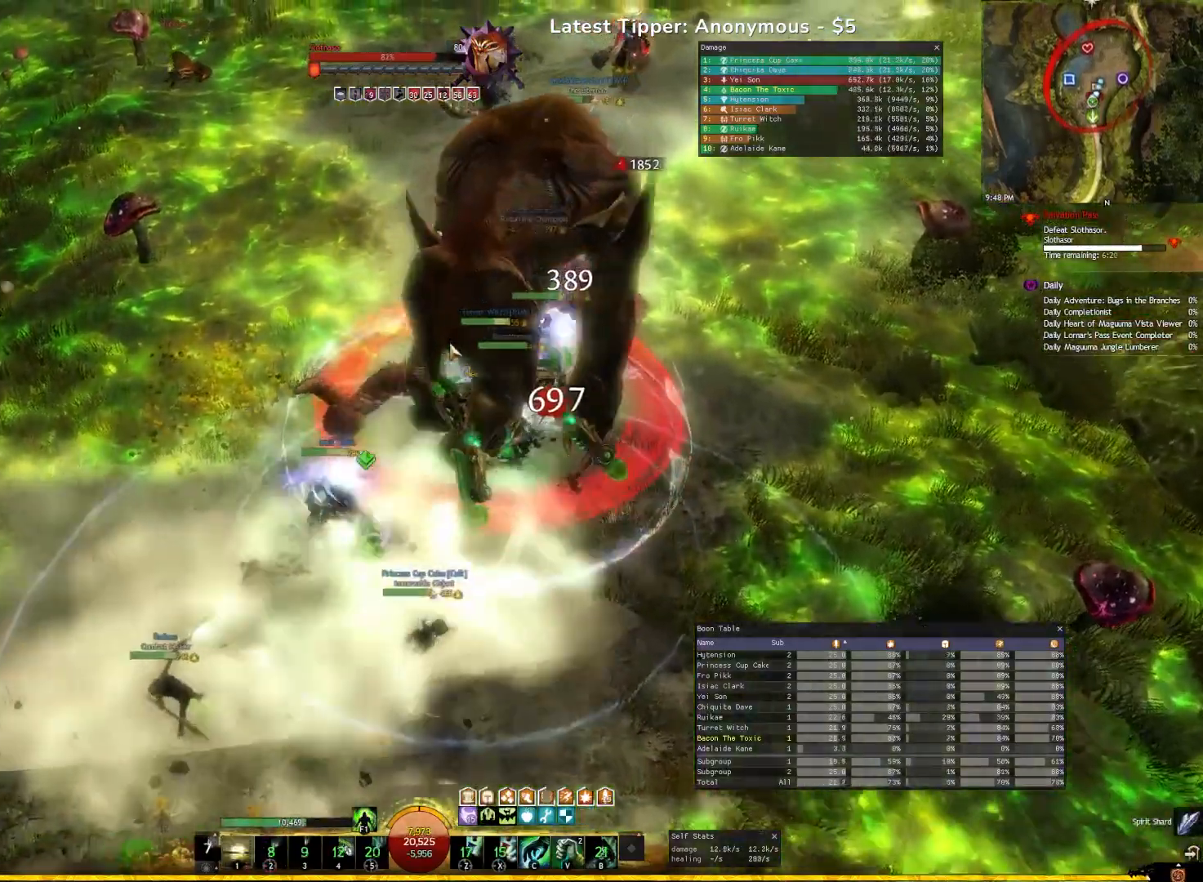
{"keys": ["e"], "events": [[67, "1", "down"], [200, "1", "up"], [300, "w", "up"], [367, "e", "down"]]}
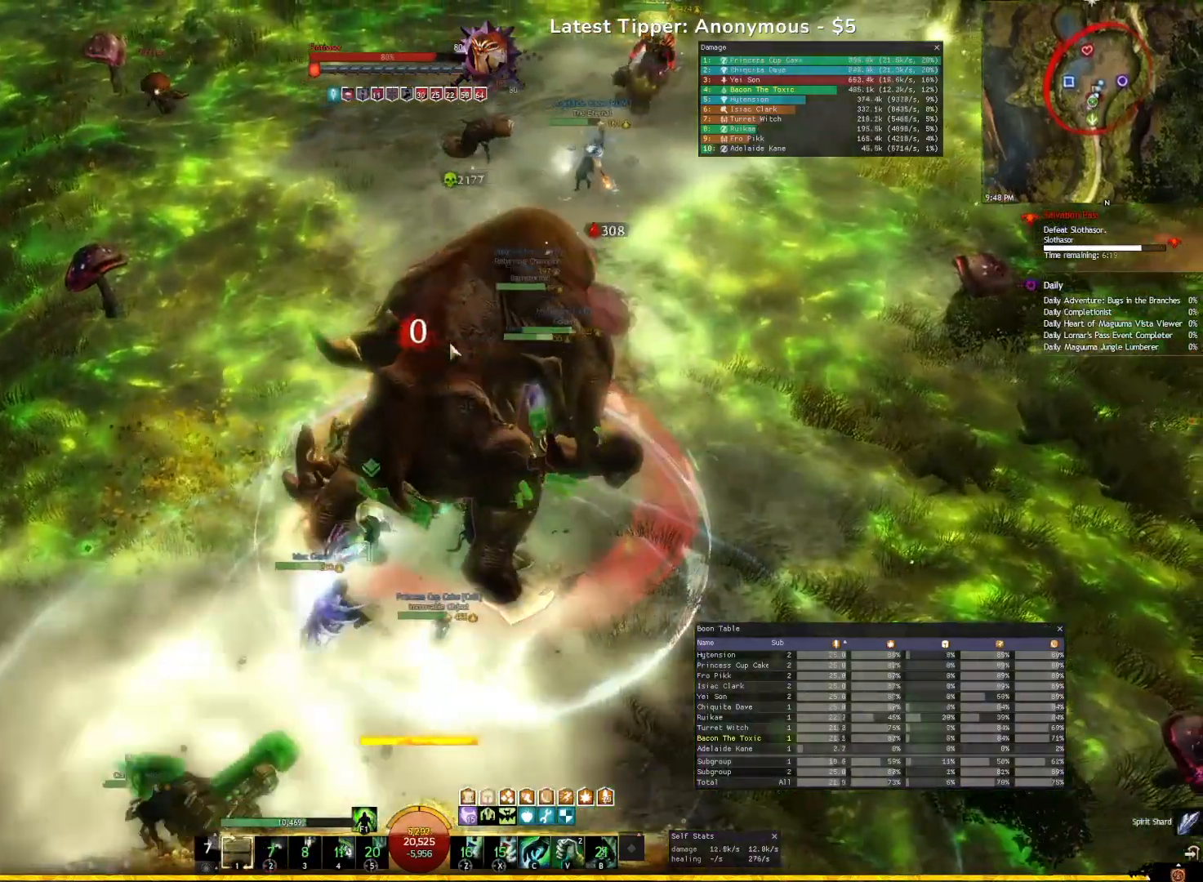
{"keys": [], "events": [[133, "e", "up"], [300, "q", "down"], [433, "q", "up"]]}
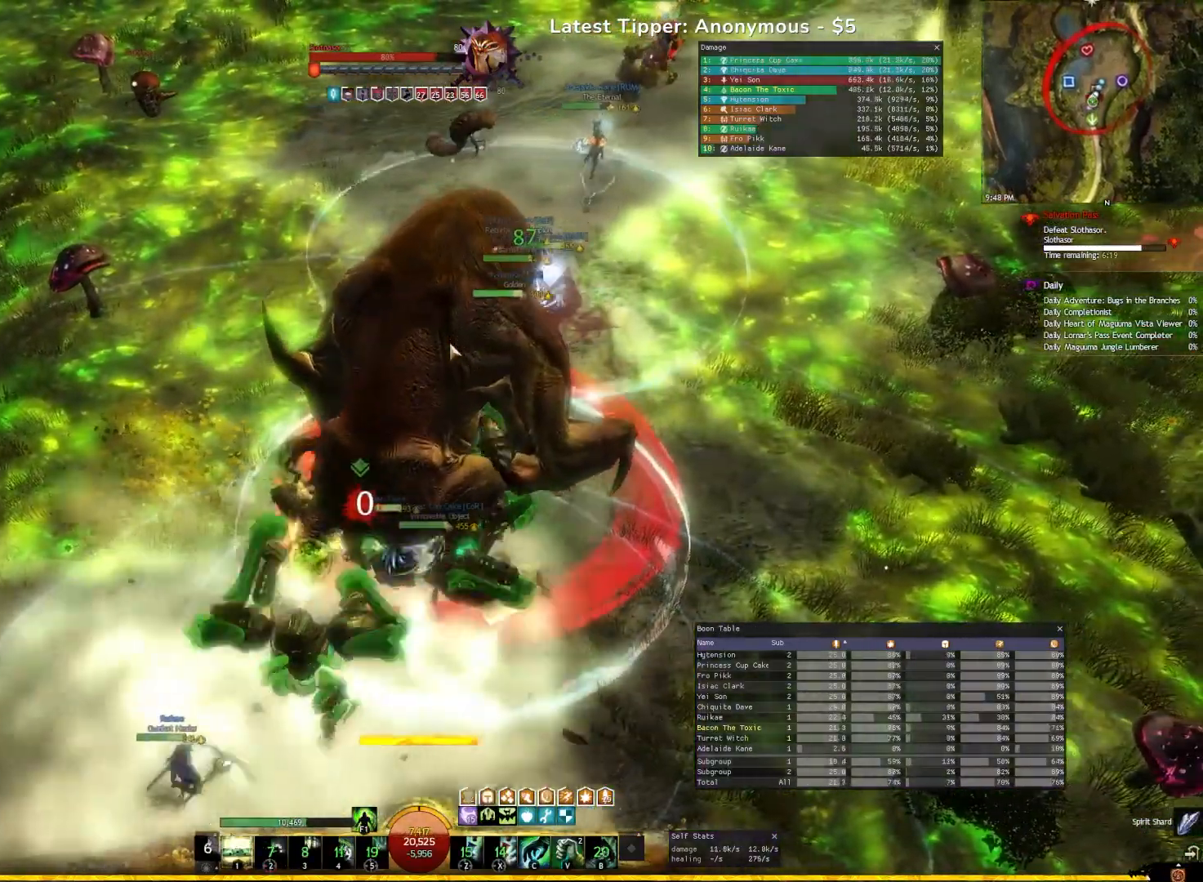
{"keys": ["d"], "events": [[50, "q", "down"], [150, "q", "up"], [417, "d", "down"]]}
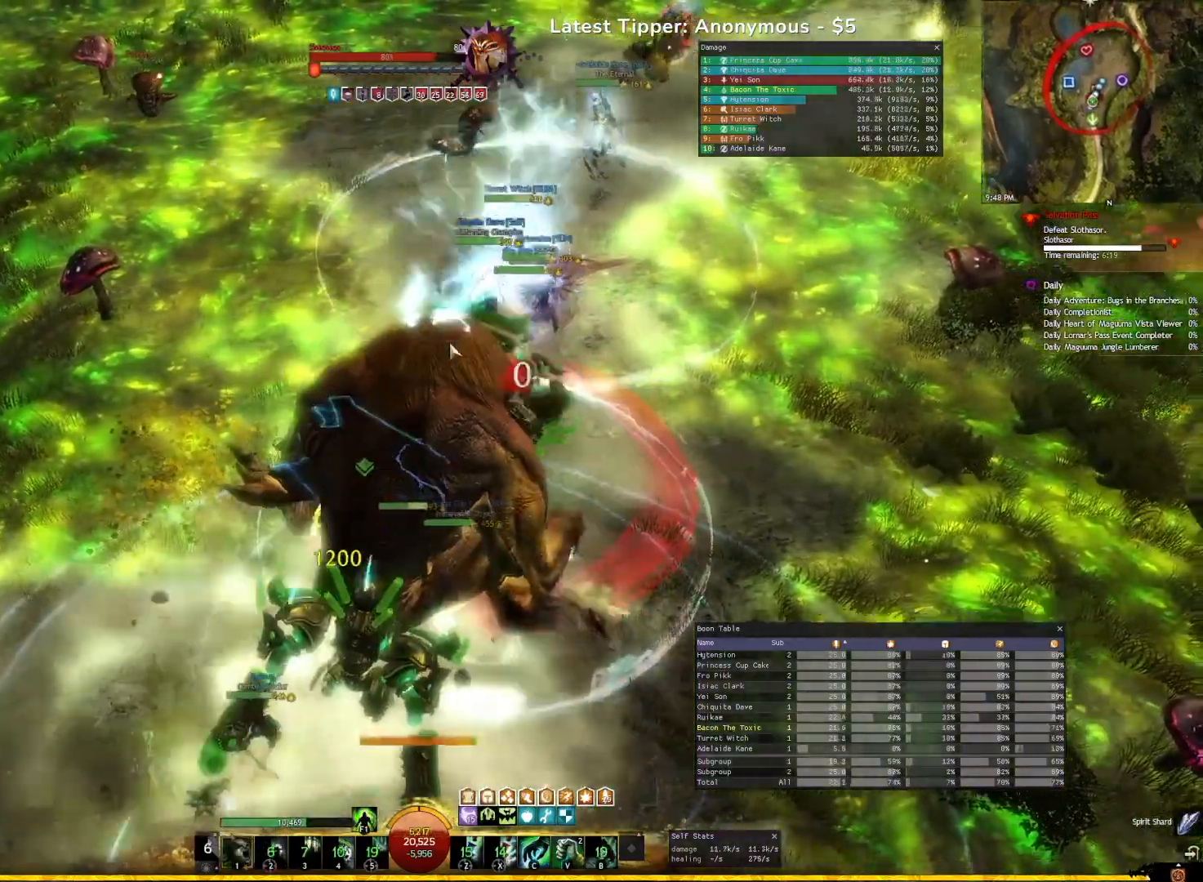
{"keys": ["w"], "events": [[133, "d", "up"], [483, "w", "down"]]}
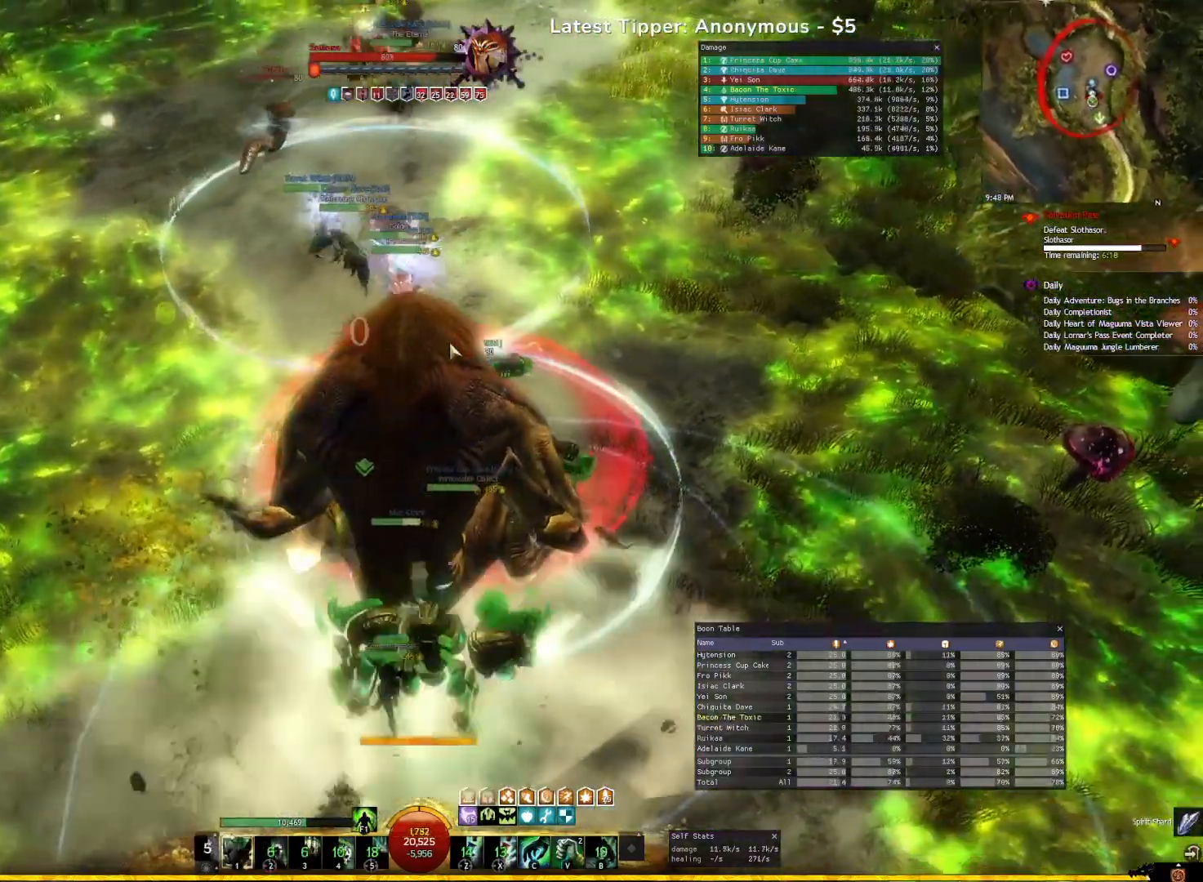
{"keys": [], "events": [[100, "e", "down"], [133, "w", "up"], [267, "e", "up"], [317, "w", "down"], [450, "w", "up"]]}
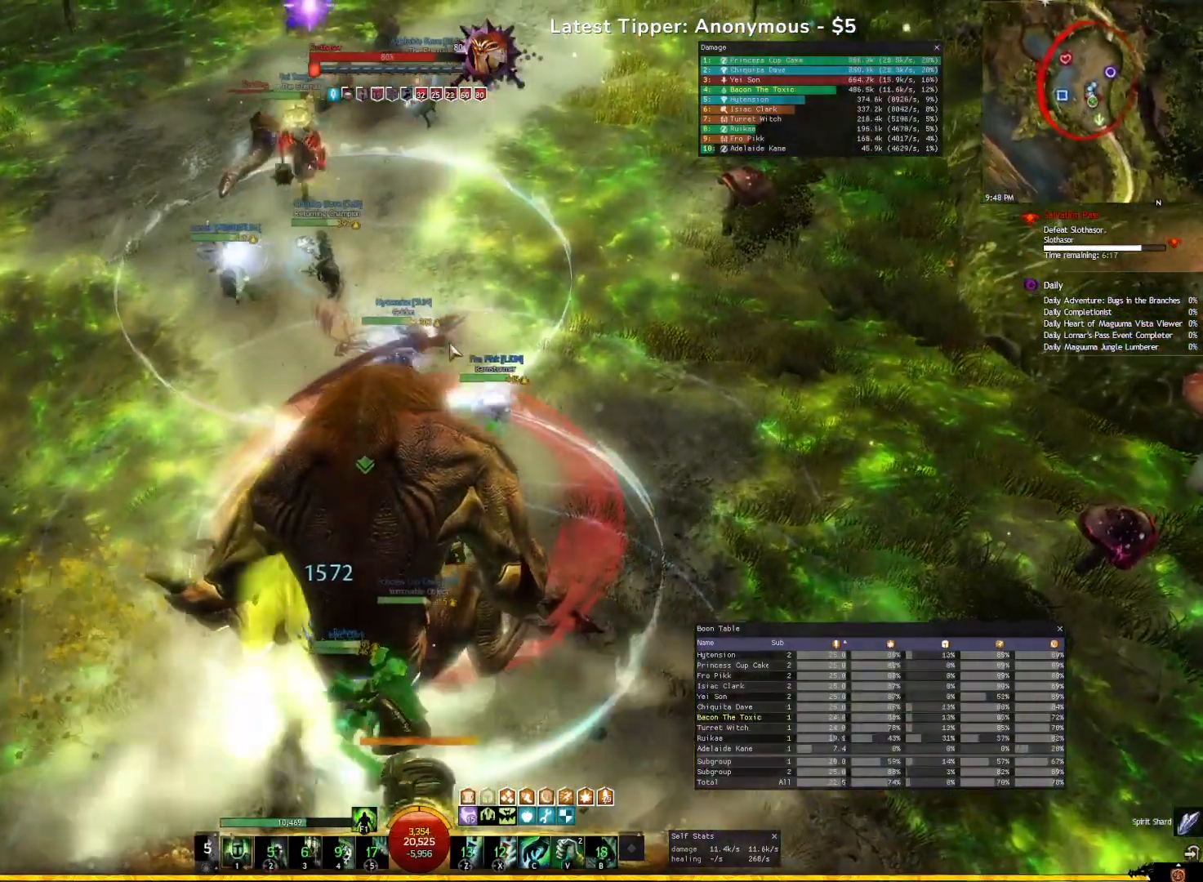
{"keys": ["q"], "events": [[467, "q", "down"]]}
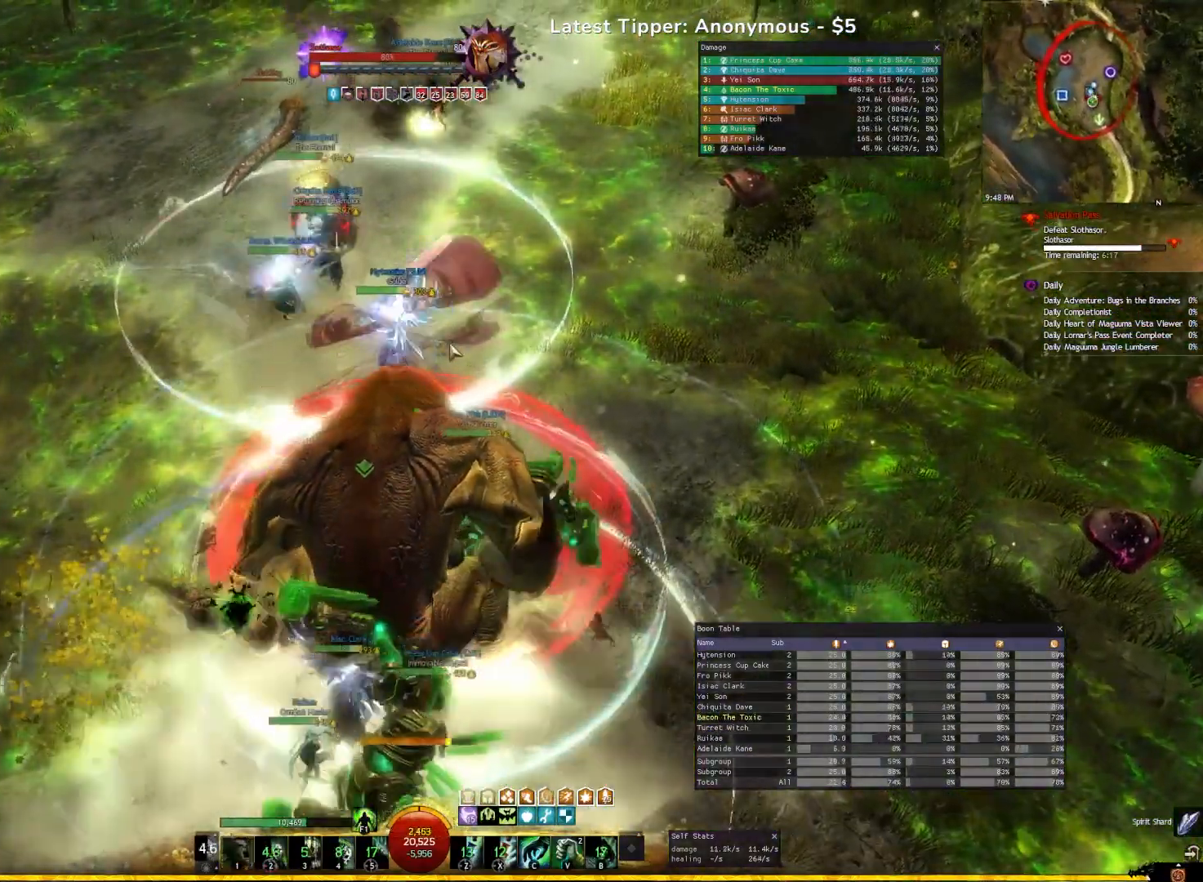
{"keys": [], "events": [[133, "q", "up"]]}
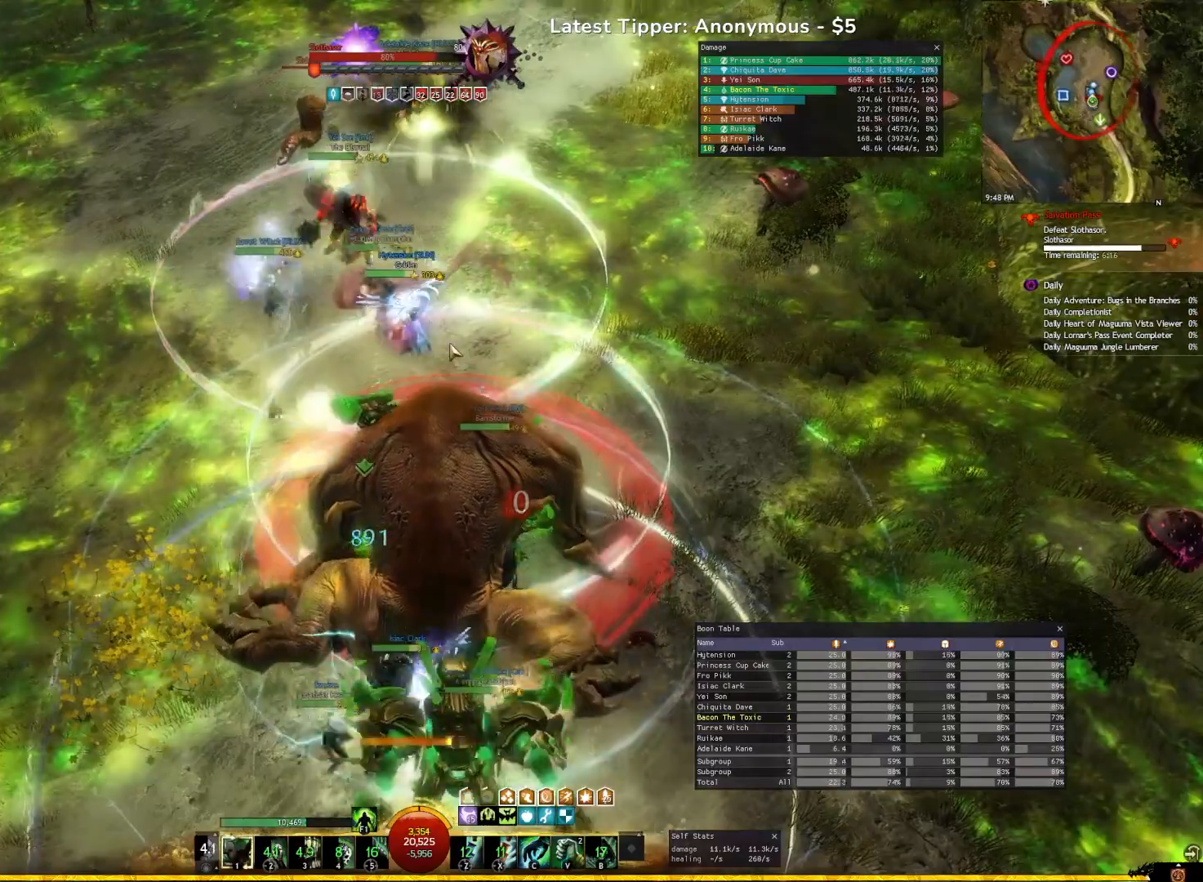
{"keys": ["q"], "events": [[183, "w", "down"], [333, "w", "up"], [467, "q", "down"]]}
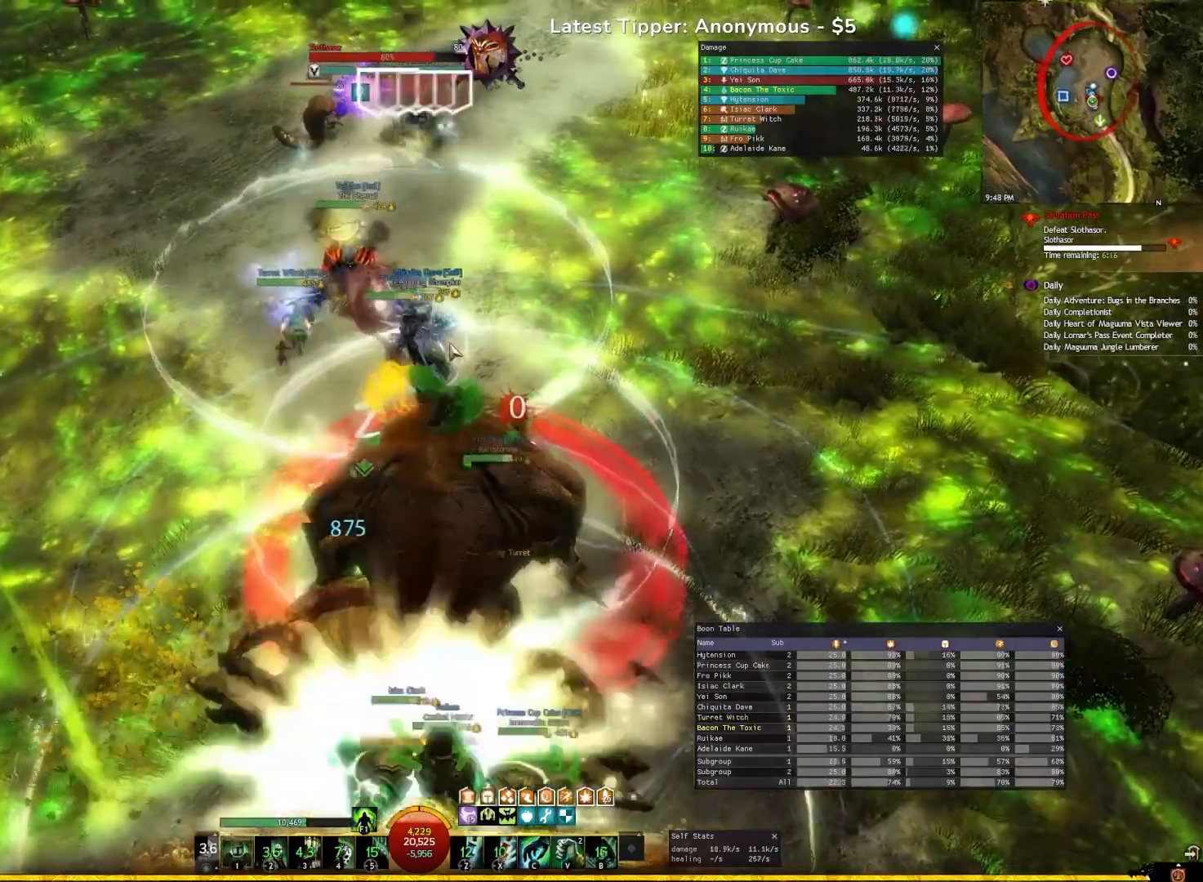
{"keys": ["q", "w"], "events": [[467, "w", "down"]]}
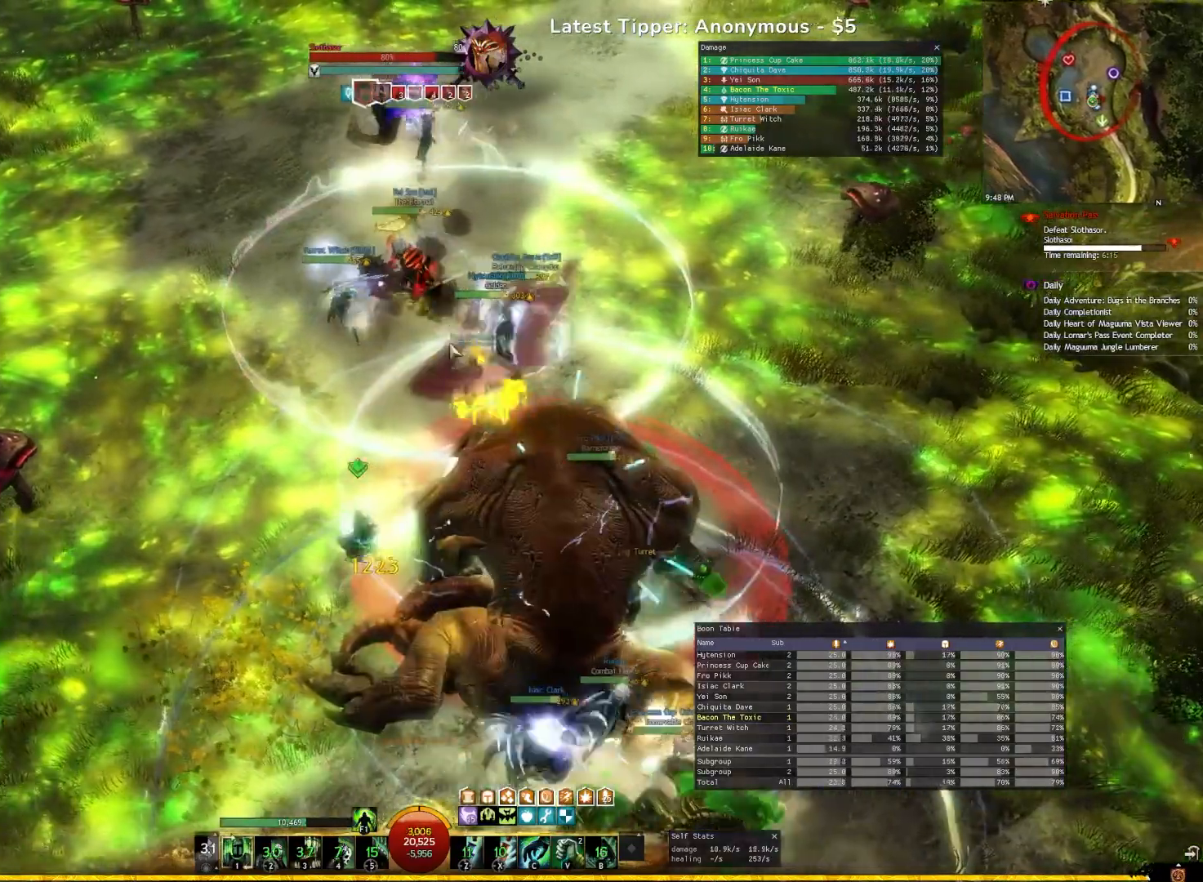
{"keys": ["c"], "events": [[33, "w", "up"], [333, "c", "down"], [417, "q", "up"]]}
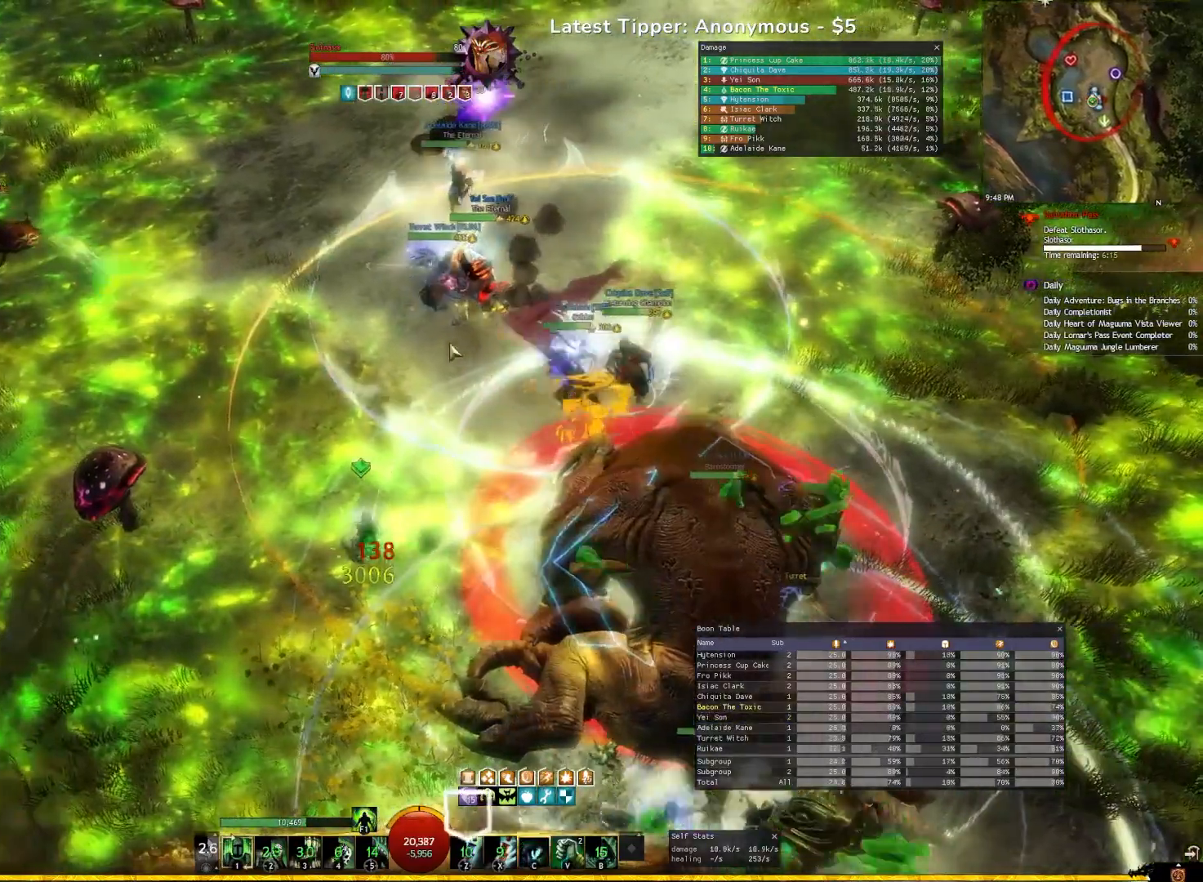
{"keys": [], "events": [[17, "c", "up"]]}
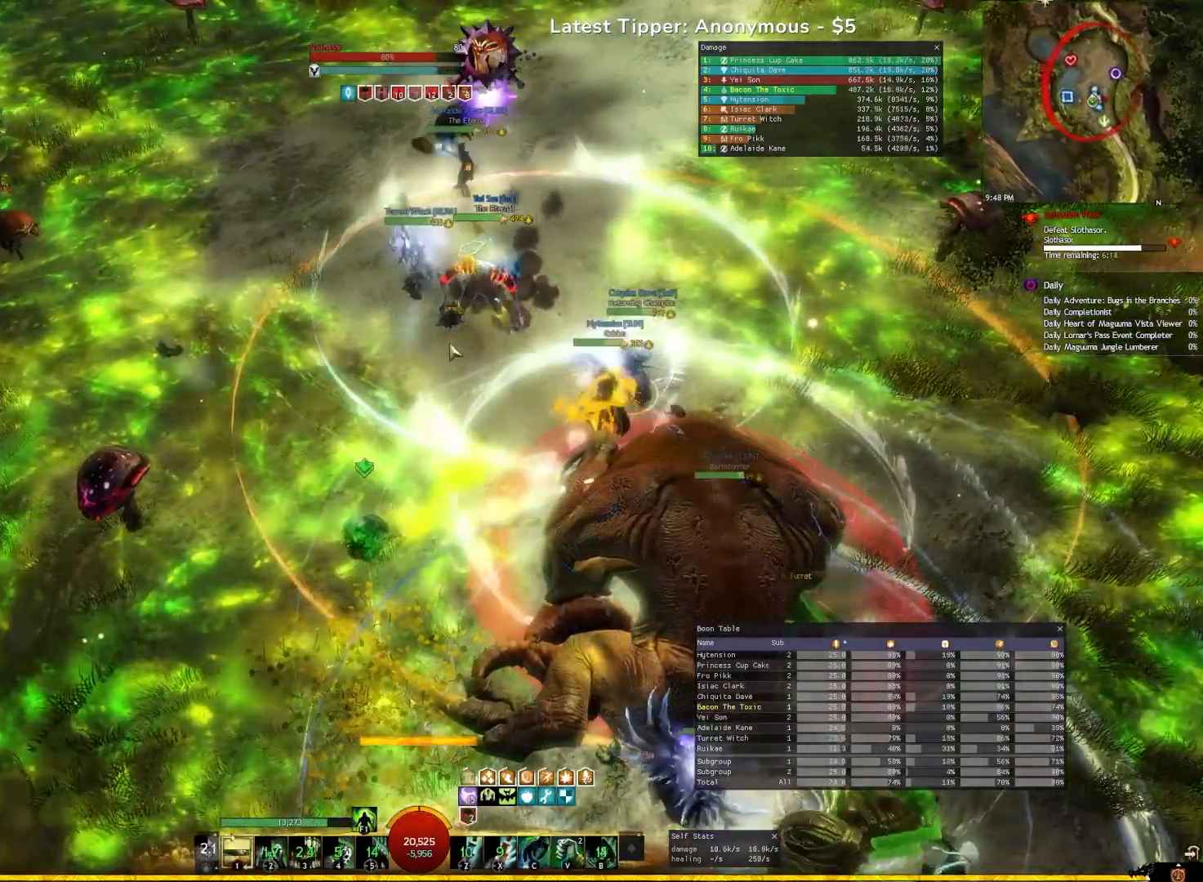
{"keys": ["e"], "events": [[133, "e", "down"]]}
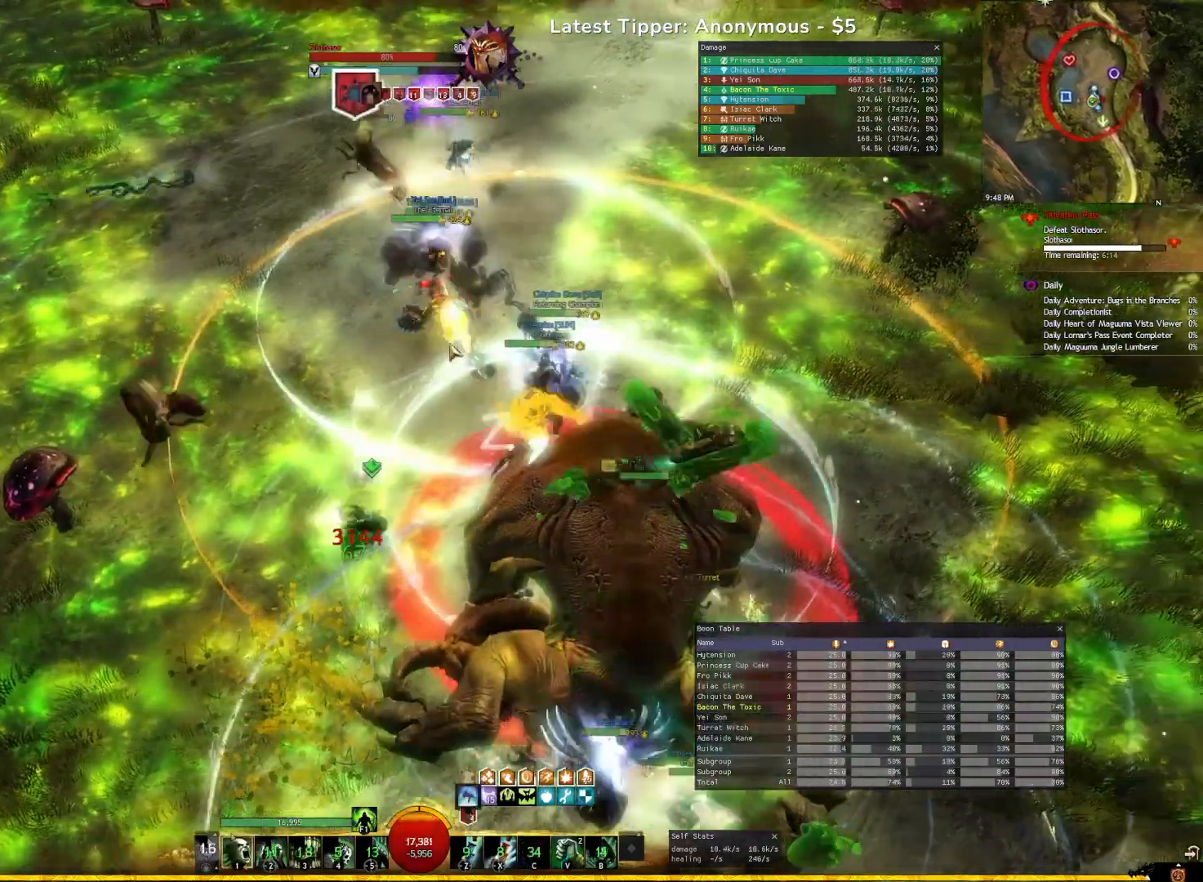
{"keys": ["2"], "events": [[333, "2", "down"], [433, "2", "up"], [467, "e", "up"], [483, "2", "down"]]}
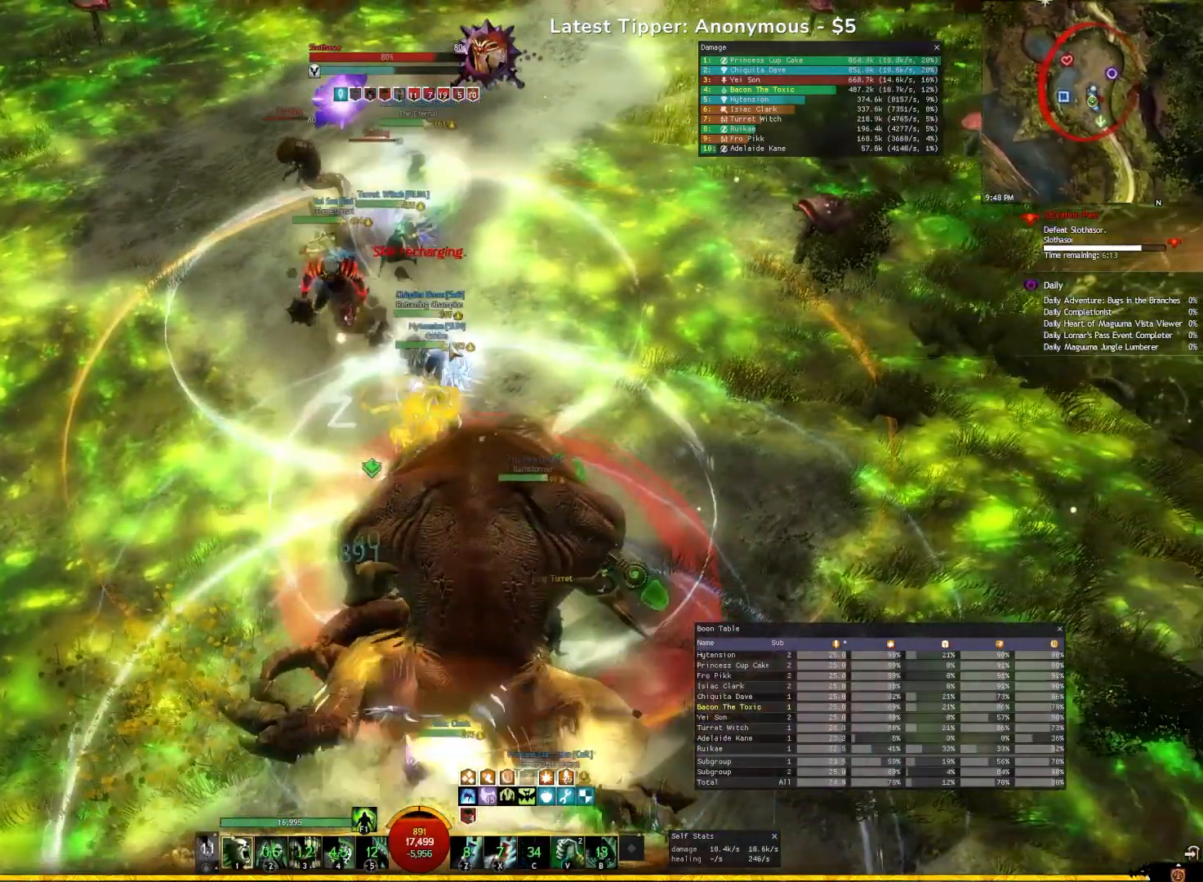
{"keys": [], "events": [[133, "2", "up"], [167, "2", "down"], [283, "2", "up"], [333, "2", "down"], [483, "2", "up"]]}
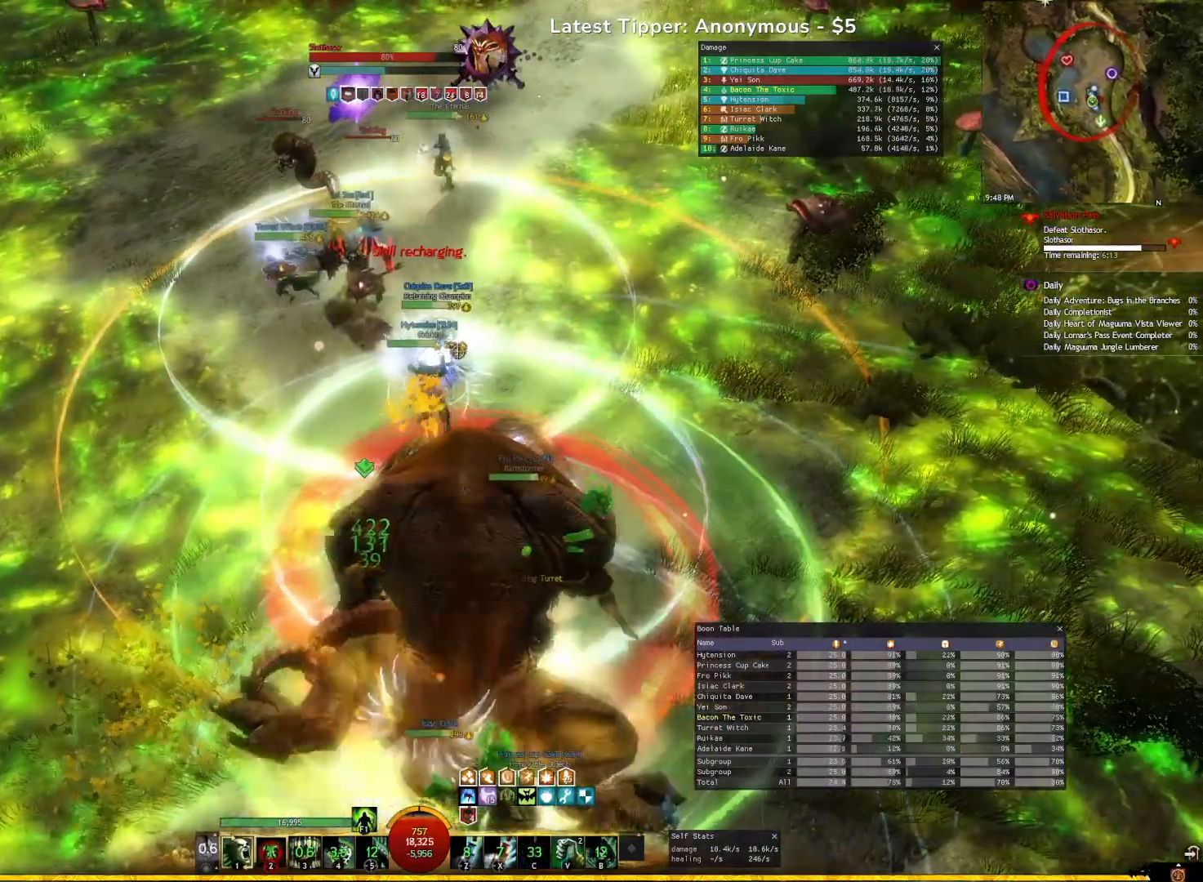
{"keys": ["e"], "events": [[67, "2", "down"], [450, "e", "down"], [483, "2", "up"]]}
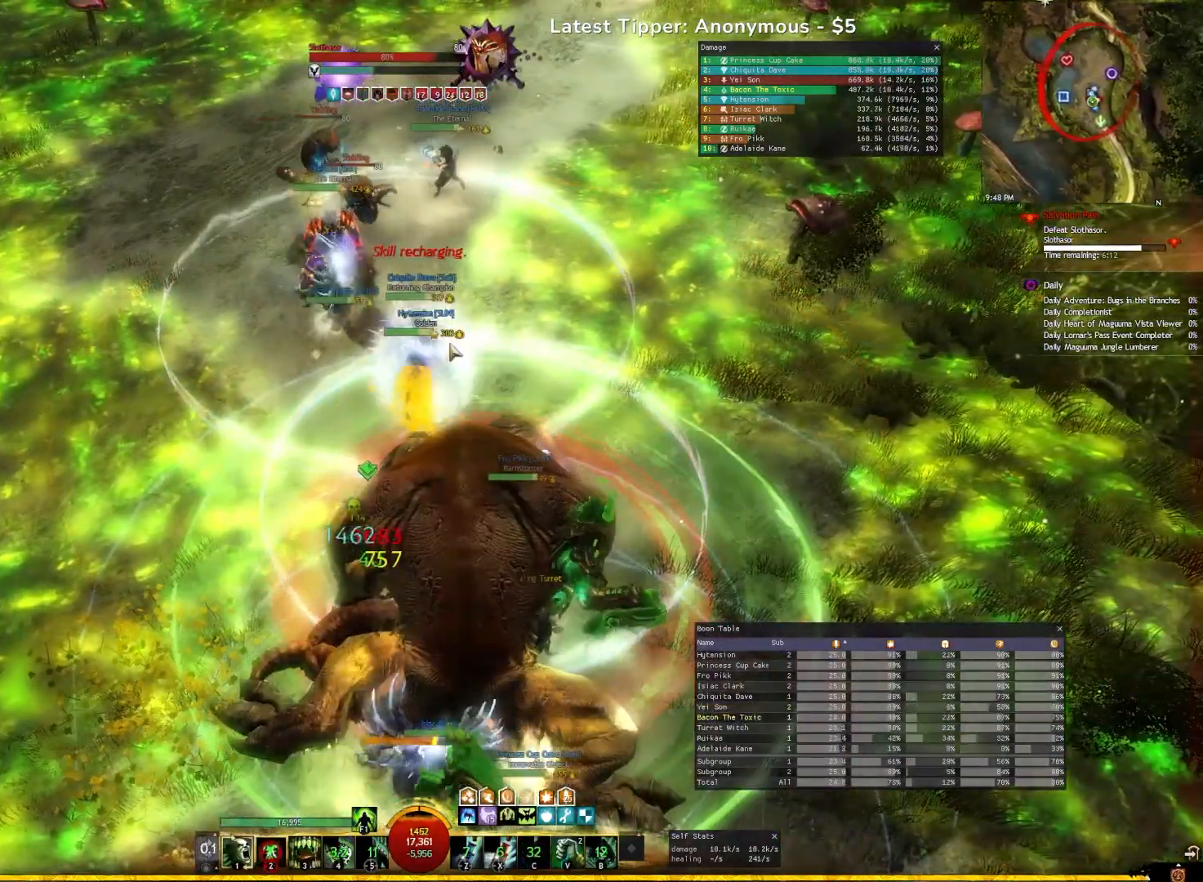
{"keys": ["f1"], "events": [[100, "e", "up"], [383, "f1", "down"]]}
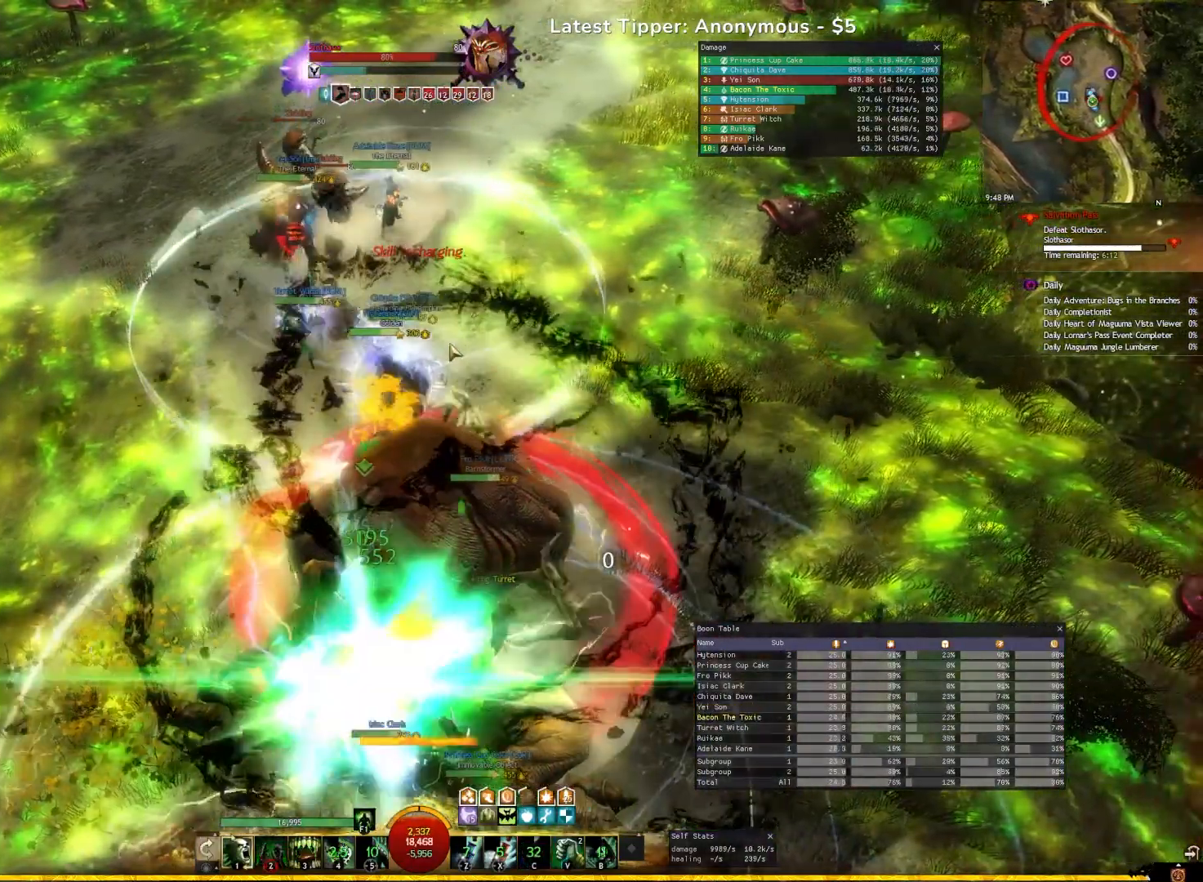
{"keys": ["5"], "events": [[17, "f1", "up"], [317, "5", "down"], [417, "5", "up"], [467, "5", "down"]]}
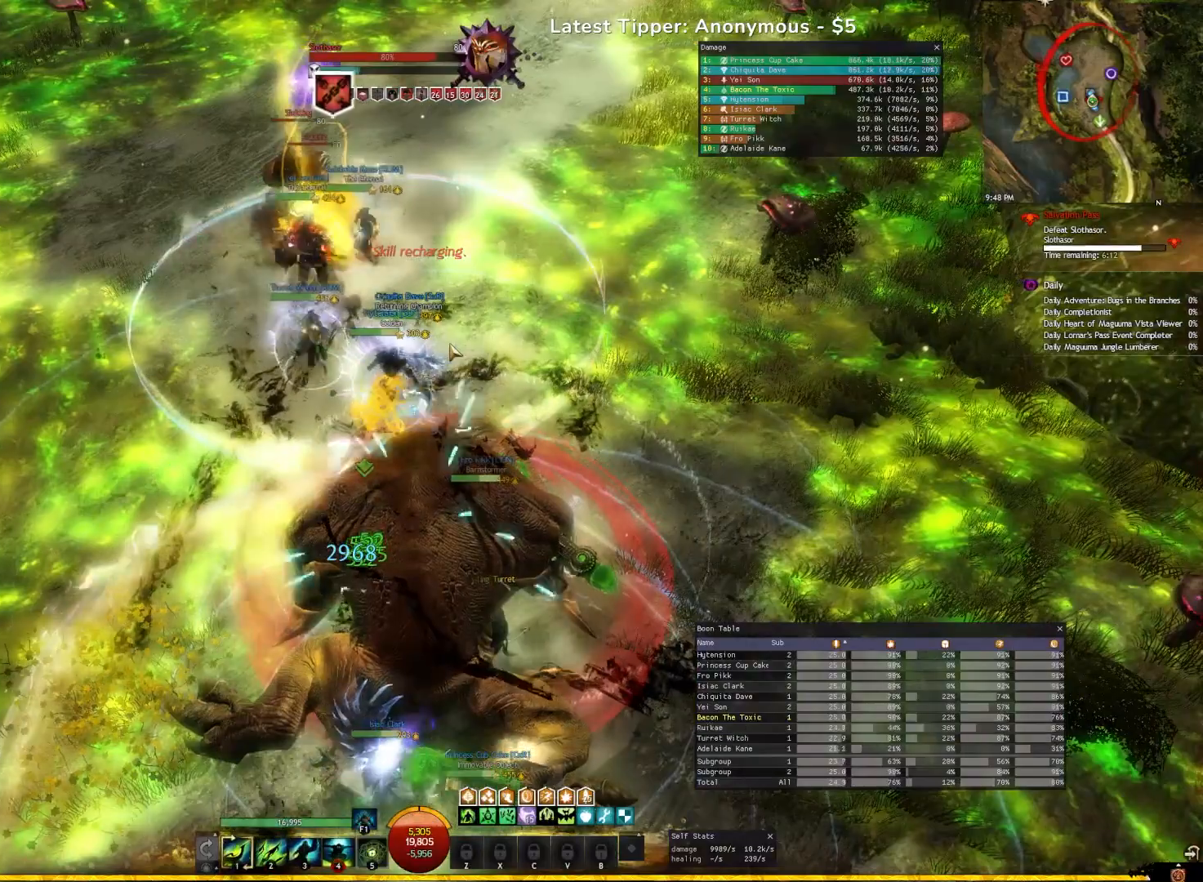
{"keys": [], "events": [[83, "5", "up"], [150, "5", "down"], [283, "5", "up"]]}
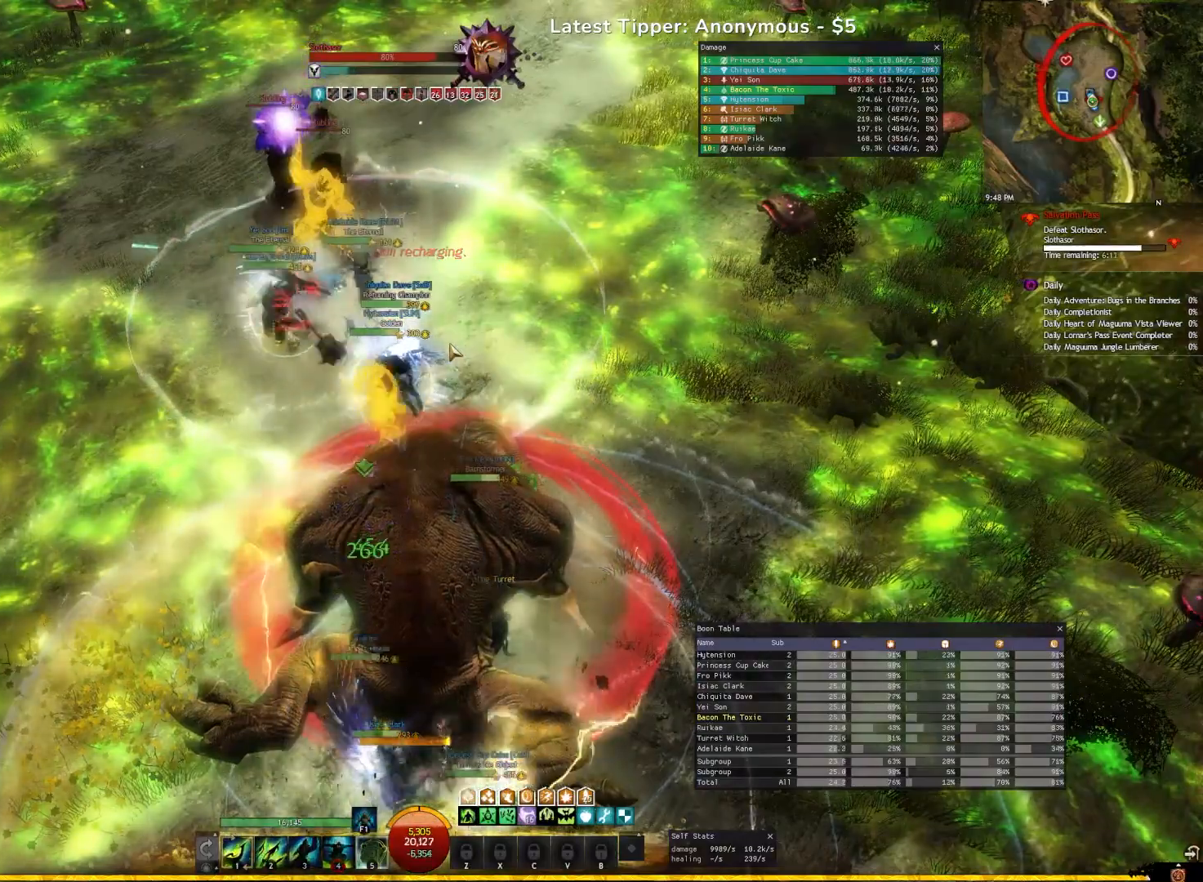
{"keys": [], "events": []}